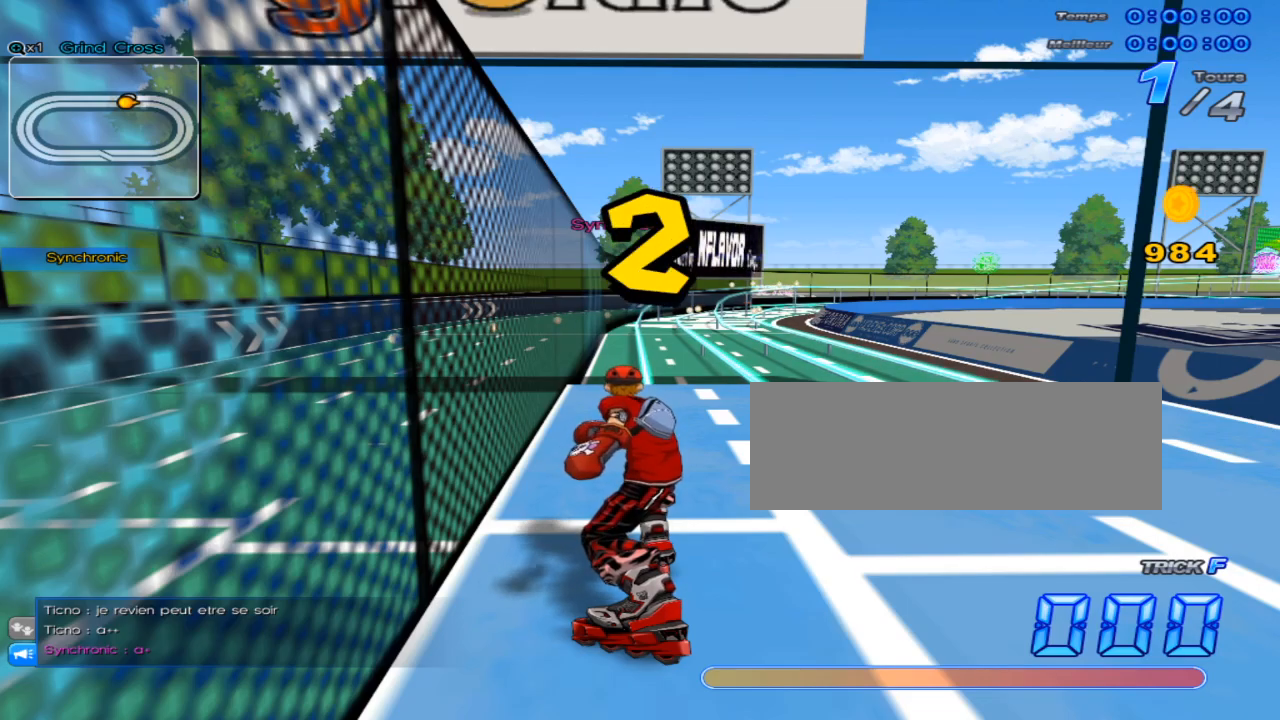
Gameplay with keyboard; each line is a JSON object with the keys held at the frame after it. "events" lists presses ("down") and releases ("up") of "c", "down", "left", "right", "up", "w" and "x" between this image and that frame as [ms after this image, input, new state], when the widget could be followed in between. No other keys are recorded. Mouse input is not recorded.
{"keys": [], "events": [[17, "right", "down"], [384, "right", "up"]]}
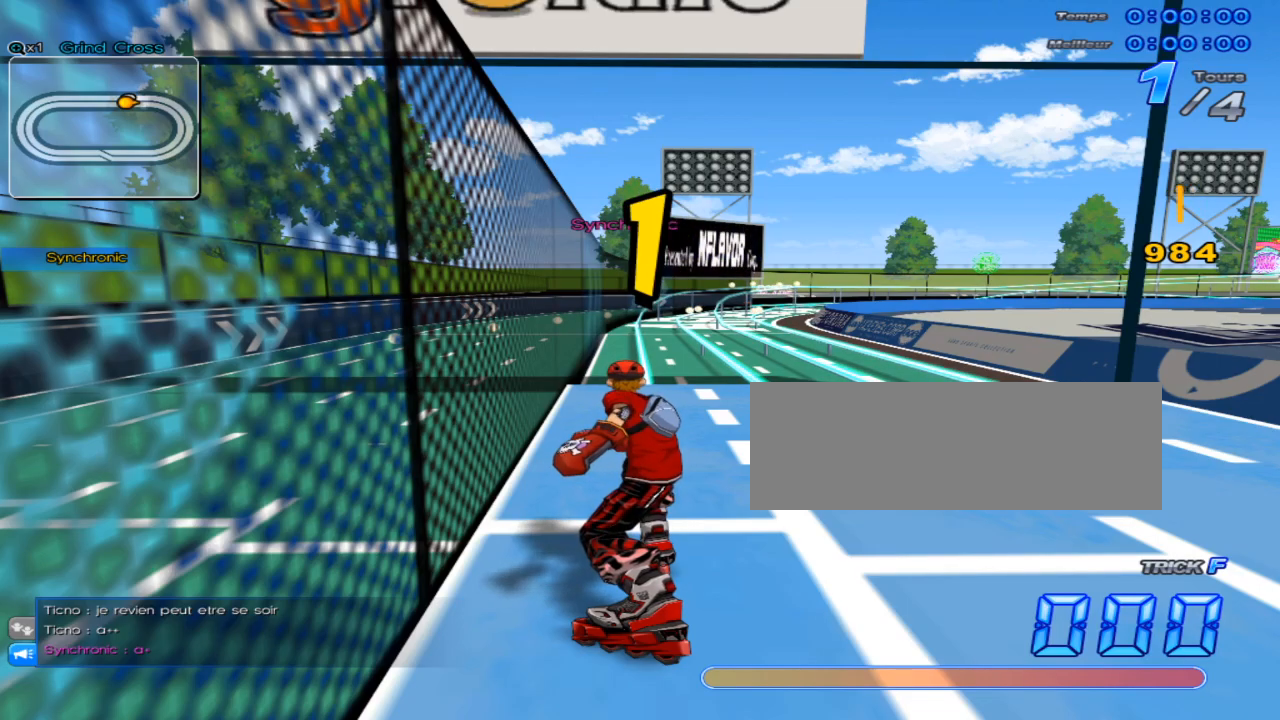
{"keys": [], "events": []}
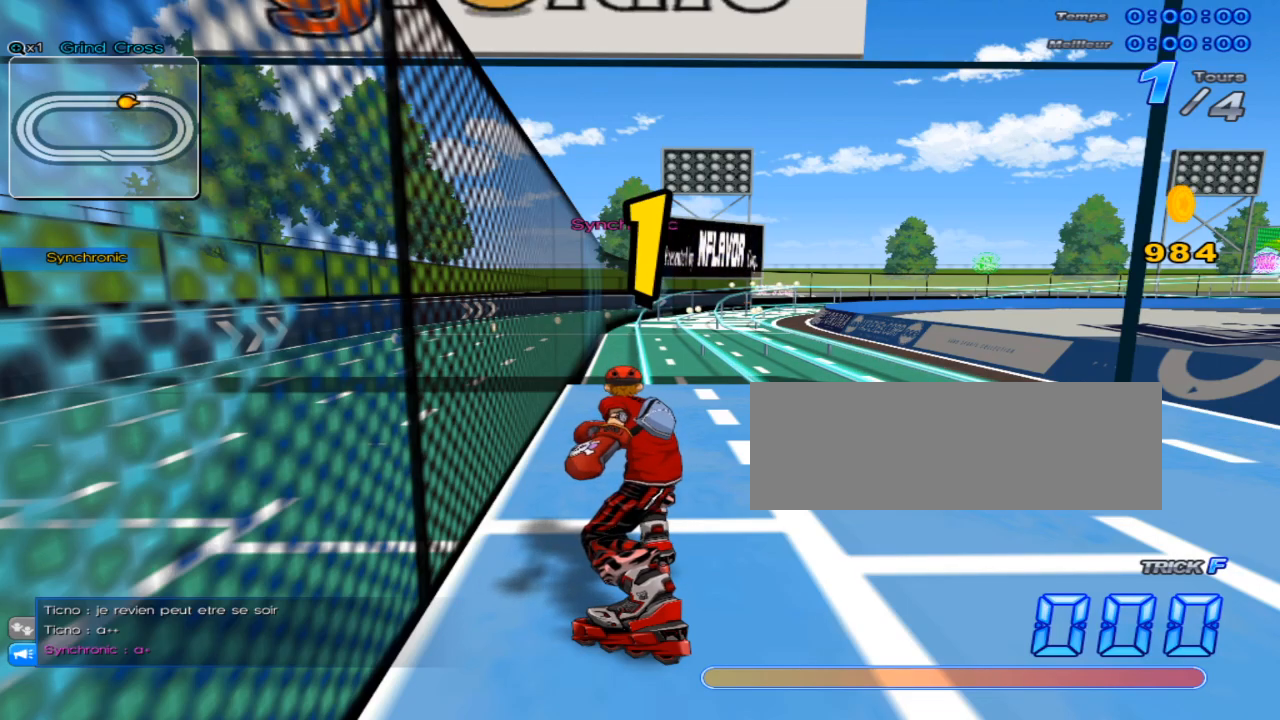
{"keys": ["right", "up"], "events": [[233, "right", "down"], [333, "up", "down"]]}
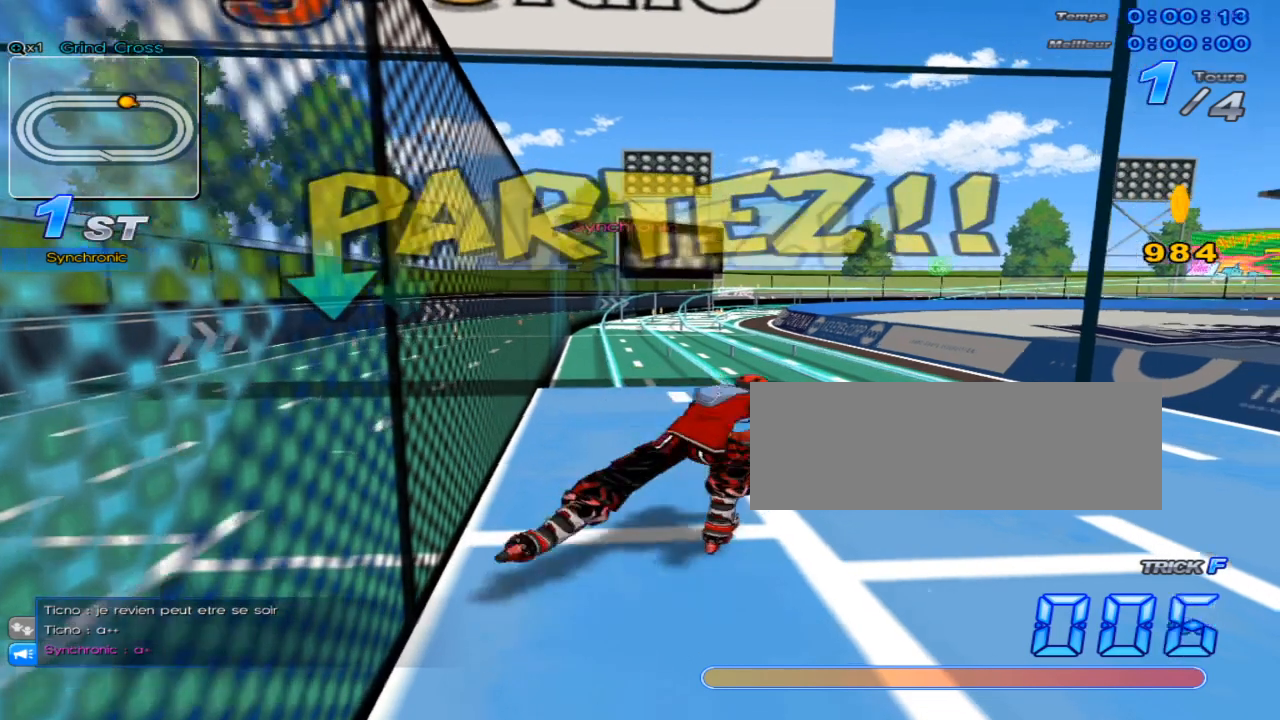
{"keys": ["up"], "events": [[84, "right", "up"], [217, "left", "down"], [251, "w", "down"], [317, "w", "up"], [351, "left", "up"]]}
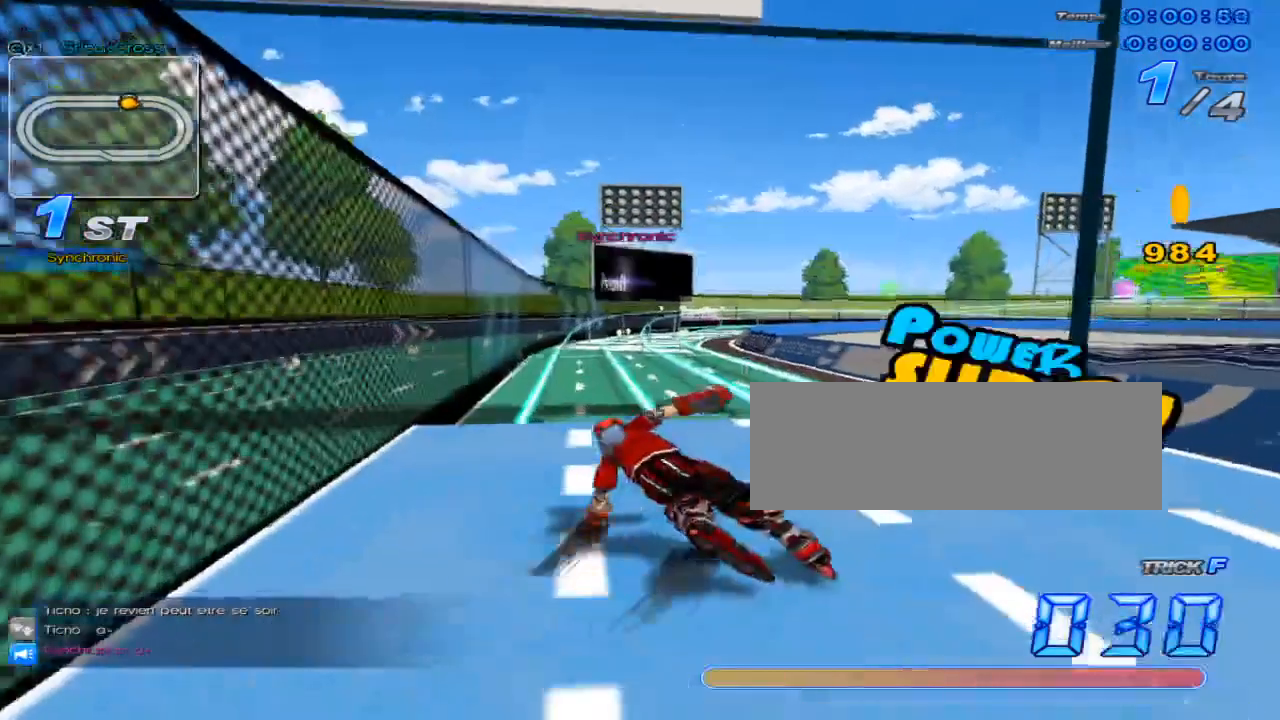
{"keys": ["up"], "events": [[33, "c", "down"], [167, "c", "up"], [167, "up", "up"], [233, "up", "down"]]}
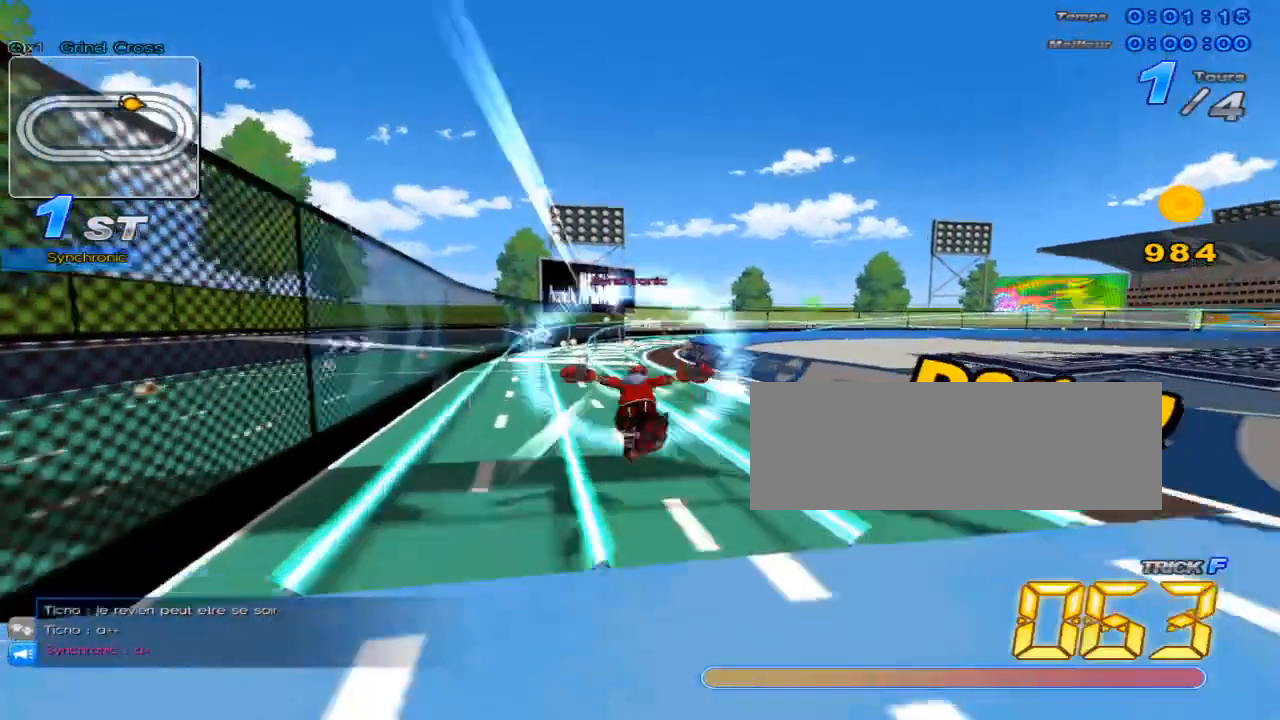
{"keys": ["up"], "events": [[50, "x", "down"], [117, "right", "down"], [284, "right", "up"], [284, "x", "up"]]}
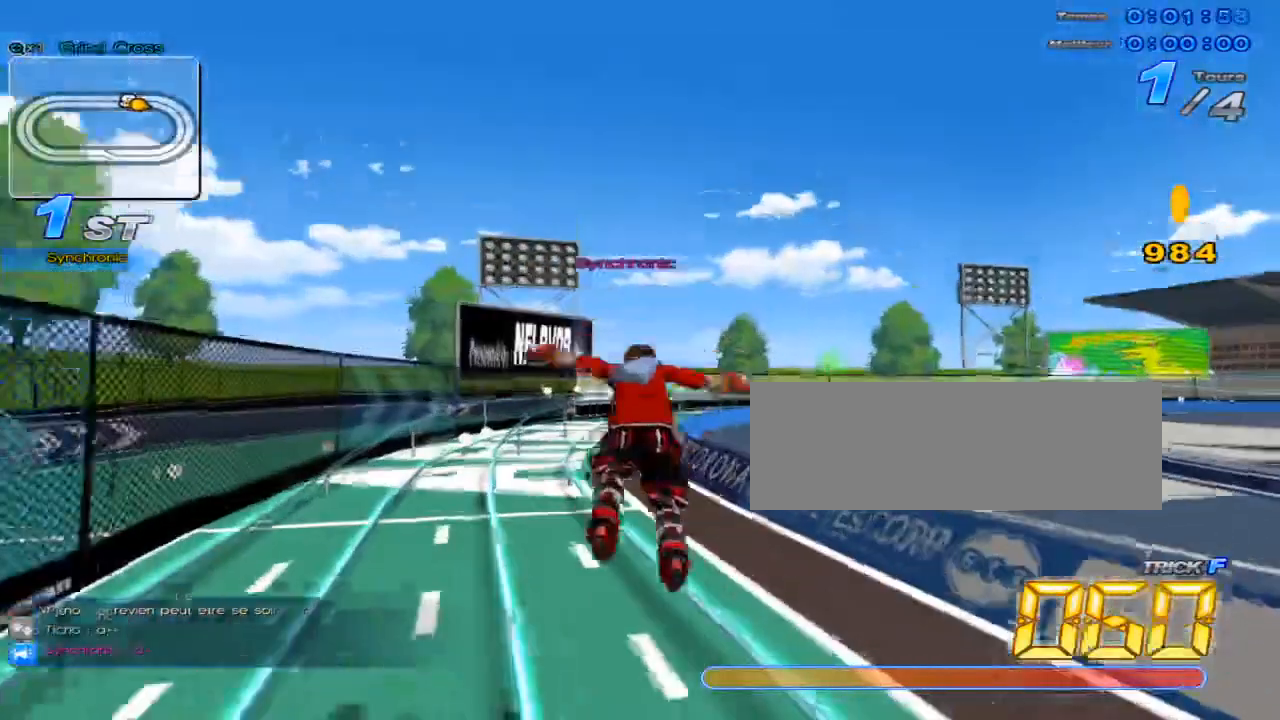
{"keys": ["up"], "events": [[17, "c", "down"], [267, "c", "up"]]}
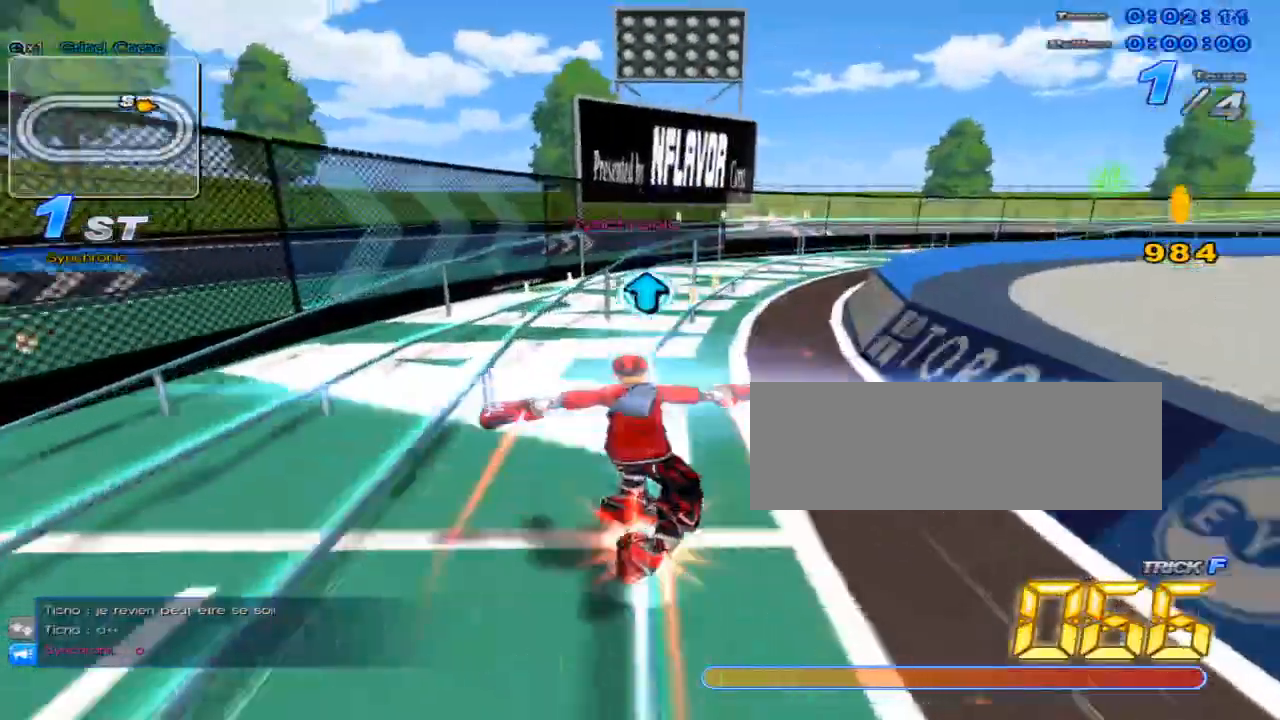
{"keys": ["c", "up", "x"], "events": [[16, "up", "up"], [83, "up", "down"], [333, "w", "down"], [367, "x", "down"], [467, "c", "down"], [467, "w", "up"]]}
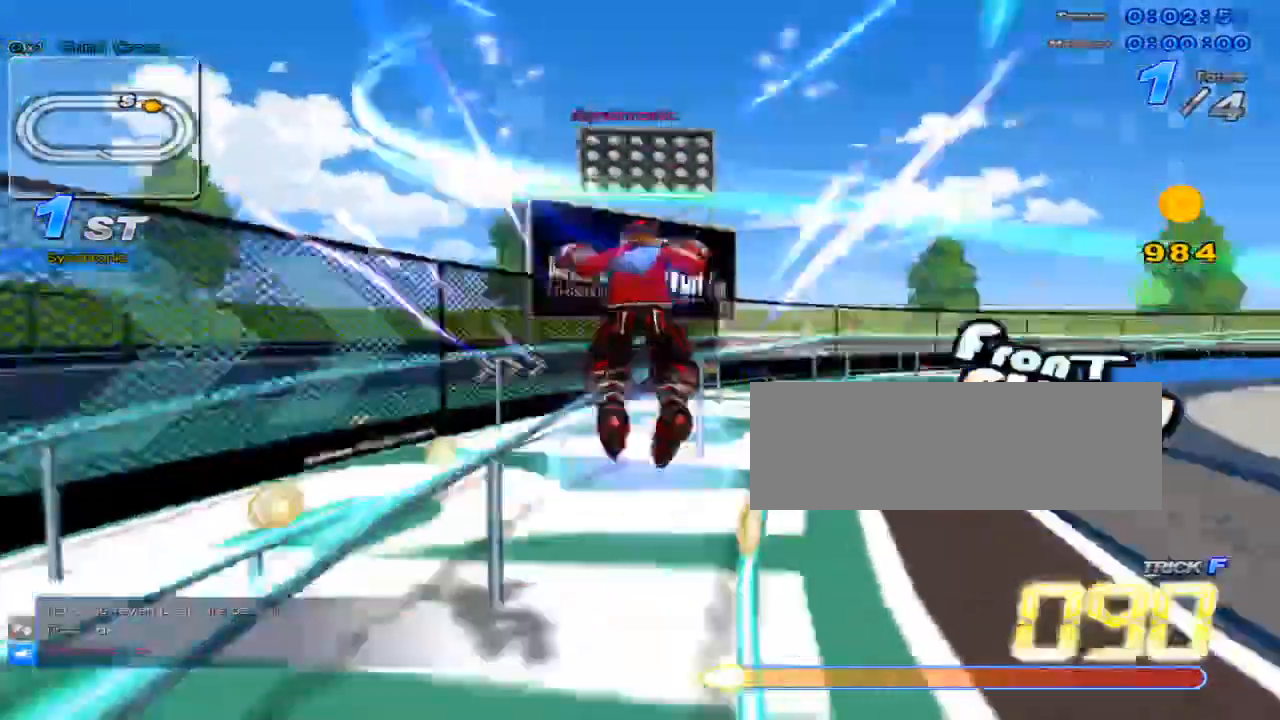
{"keys": ["up"], "events": [[34, "right", "down"], [217, "c", "up"], [217, "x", "up"], [351, "right", "up"]]}
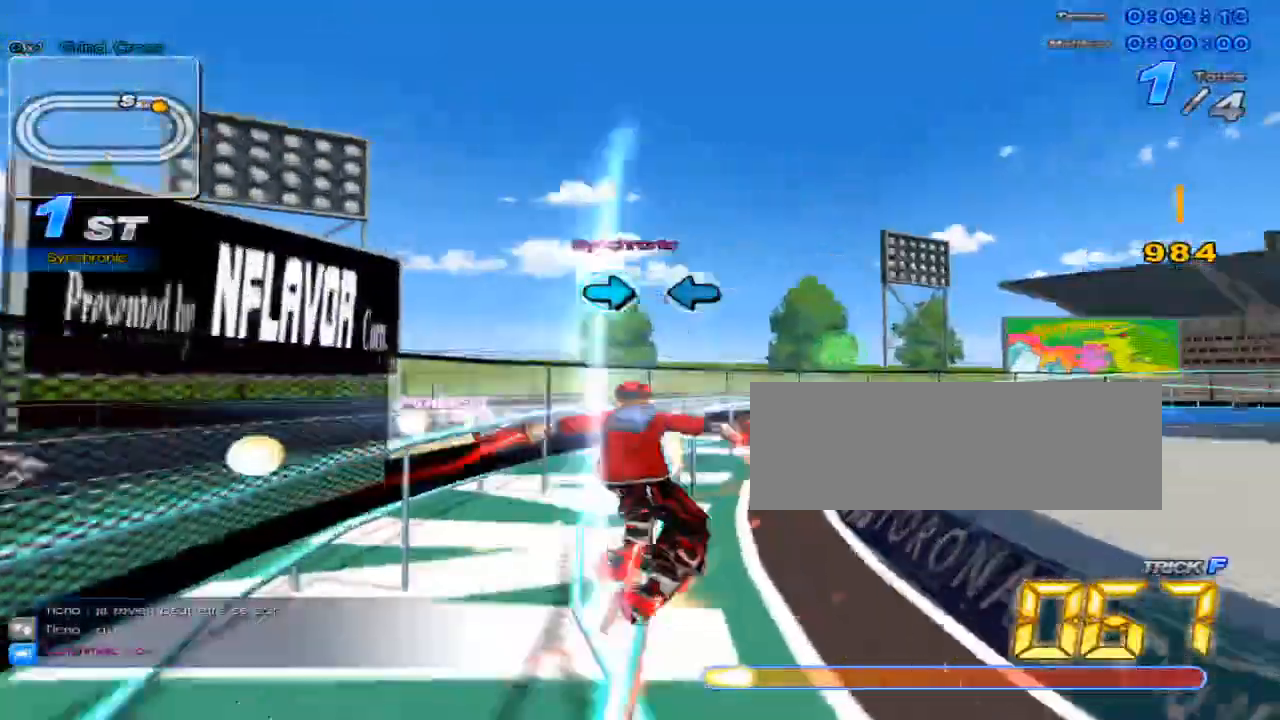
{"keys": ["right", "up"], "events": [[16, "w", "down"], [83, "x", "down"], [133, "c", "down"], [133, "w", "up"], [233, "c", "up"], [233, "x", "up"], [367, "right", "down"]]}
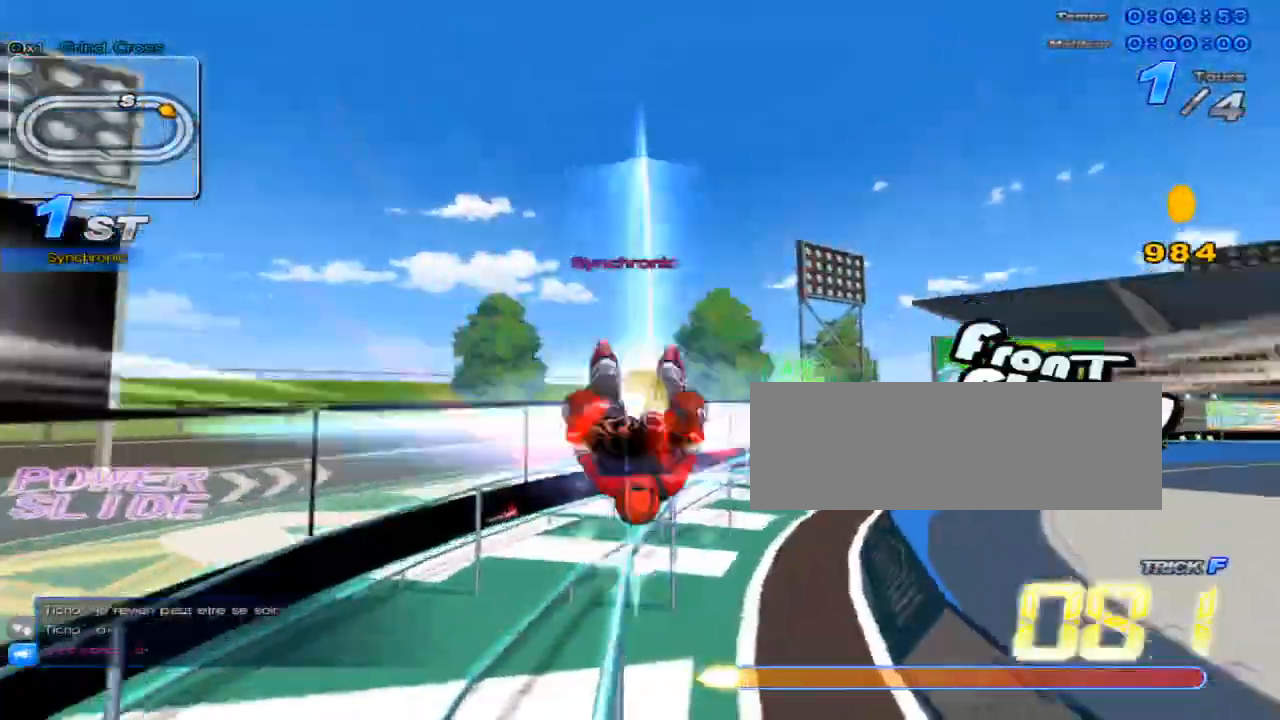
{"keys": ["c", "up", "x"], "events": [[34, "right", "up"], [350, "right", "down"], [350, "w", "down"], [417, "x", "down"], [451, "right", "up"], [451, "w", "up"], [484, "c", "down"]]}
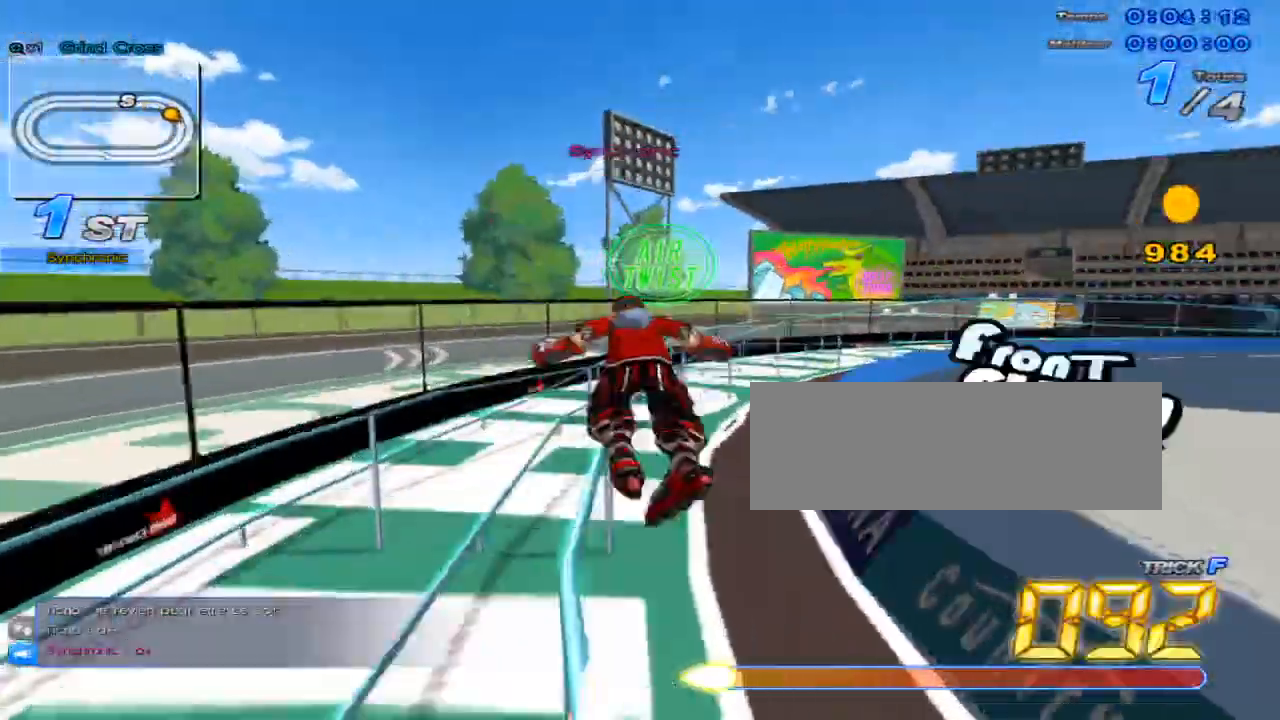
{"keys": ["up"], "events": [[100, "c", "up"], [100, "x", "up"]]}
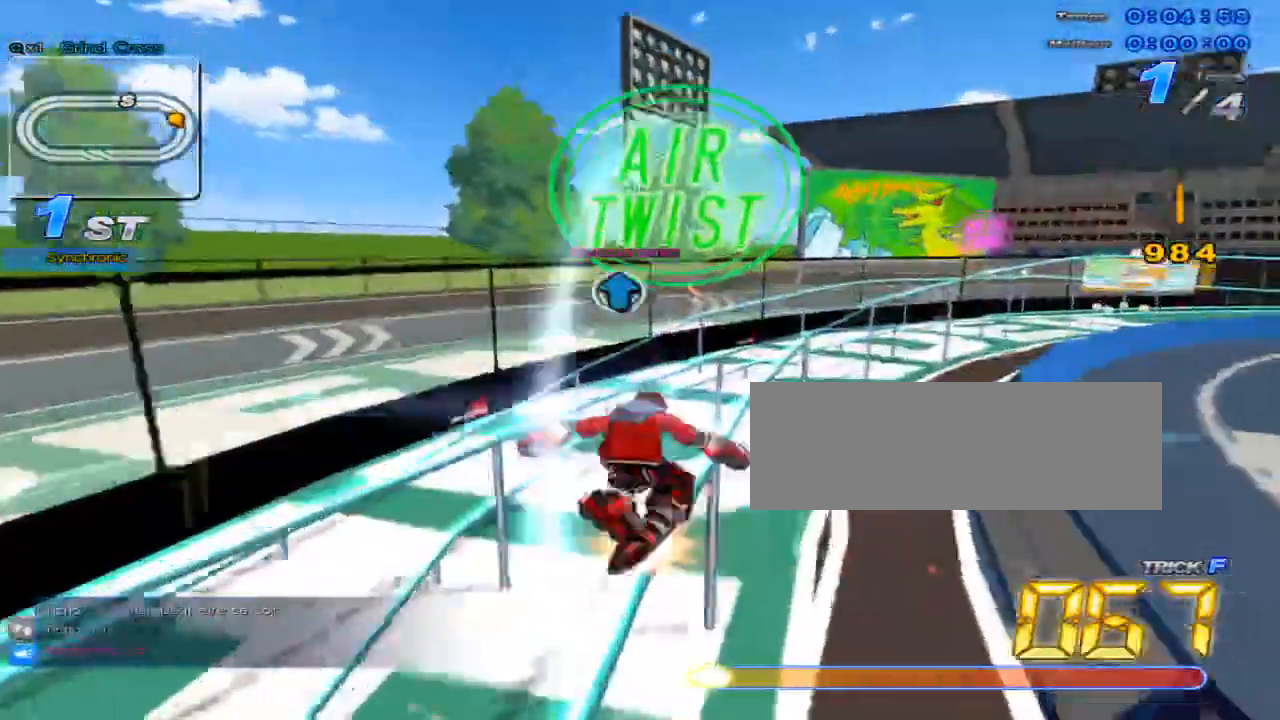
{"keys": ["c", "up", "x"], "events": [[34, "w", "down"], [67, "right", "down"], [67, "x", "down"], [100, "c", "down"], [150, "w", "up"], [184, "right", "up"]]}
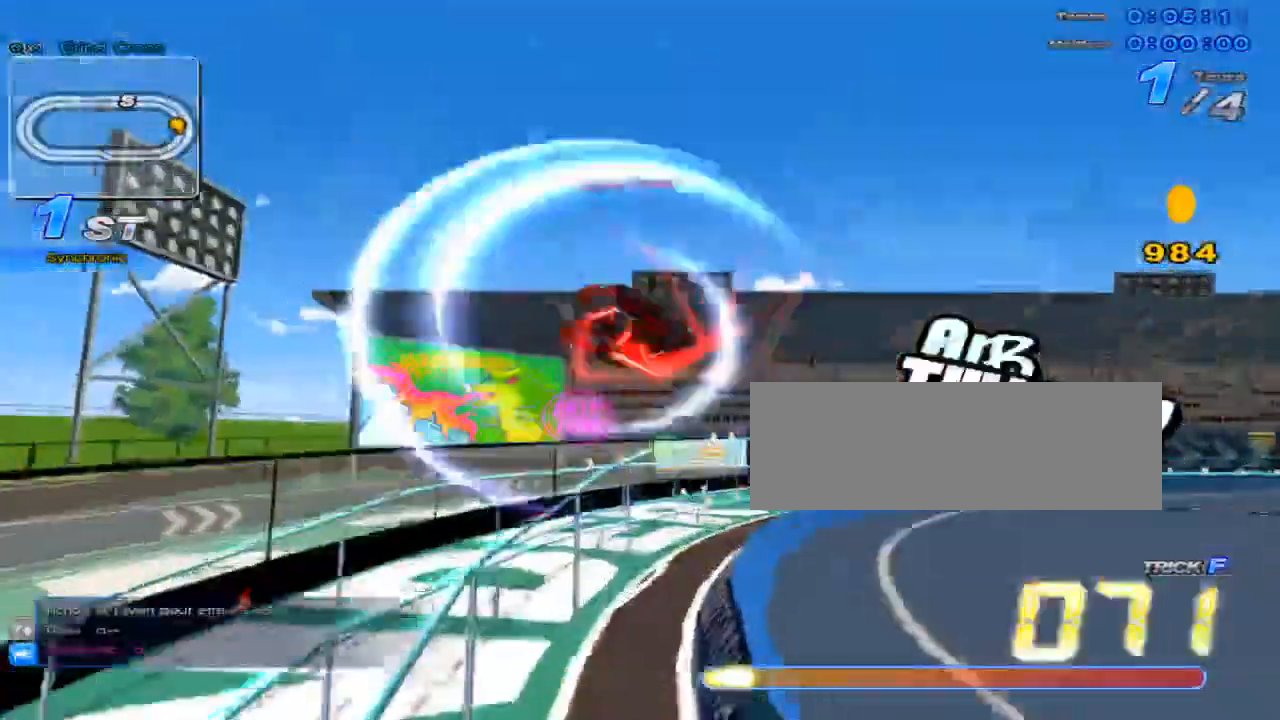
{"keys": ["right", "up"], "events": [[200, "c", "up"], [200, "x", "up"], [300, "right", "down"]]}
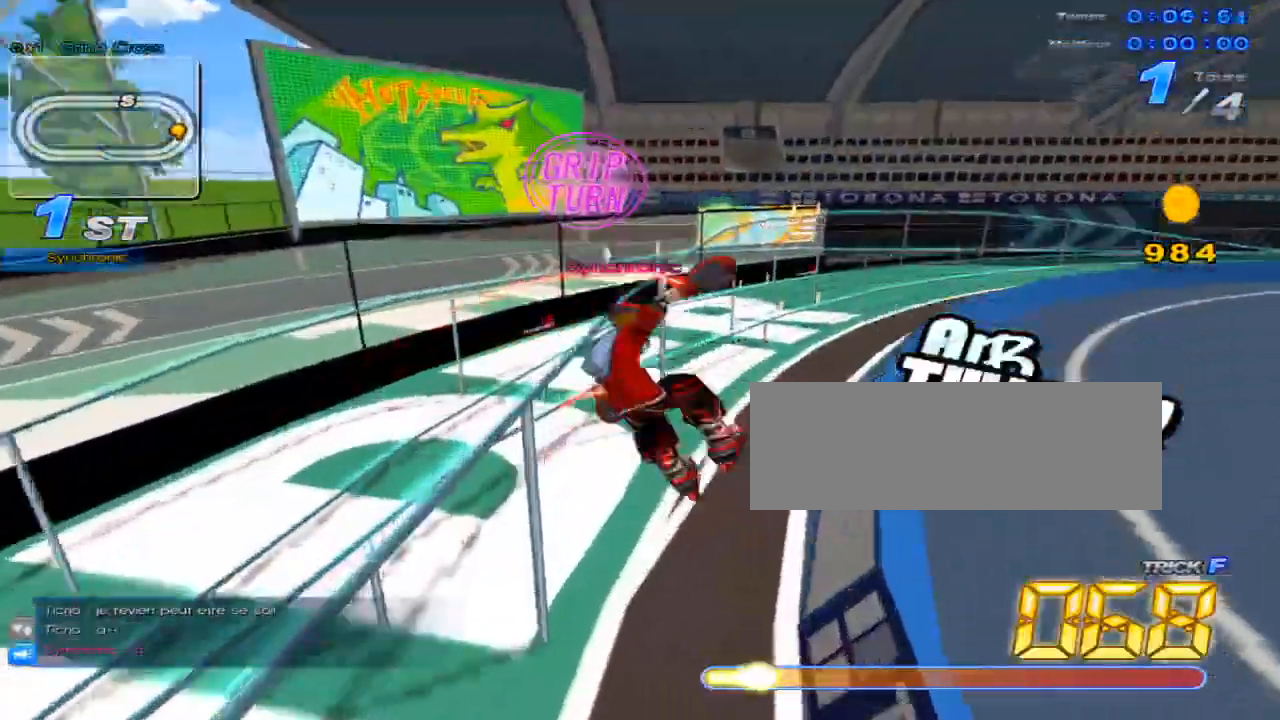
{"keys": ["c", "up", "w", "x"], "events": [[284, "right", "up"], [384, "w", "down"], [417, "x", "down"], [484, "c", "down"]]}
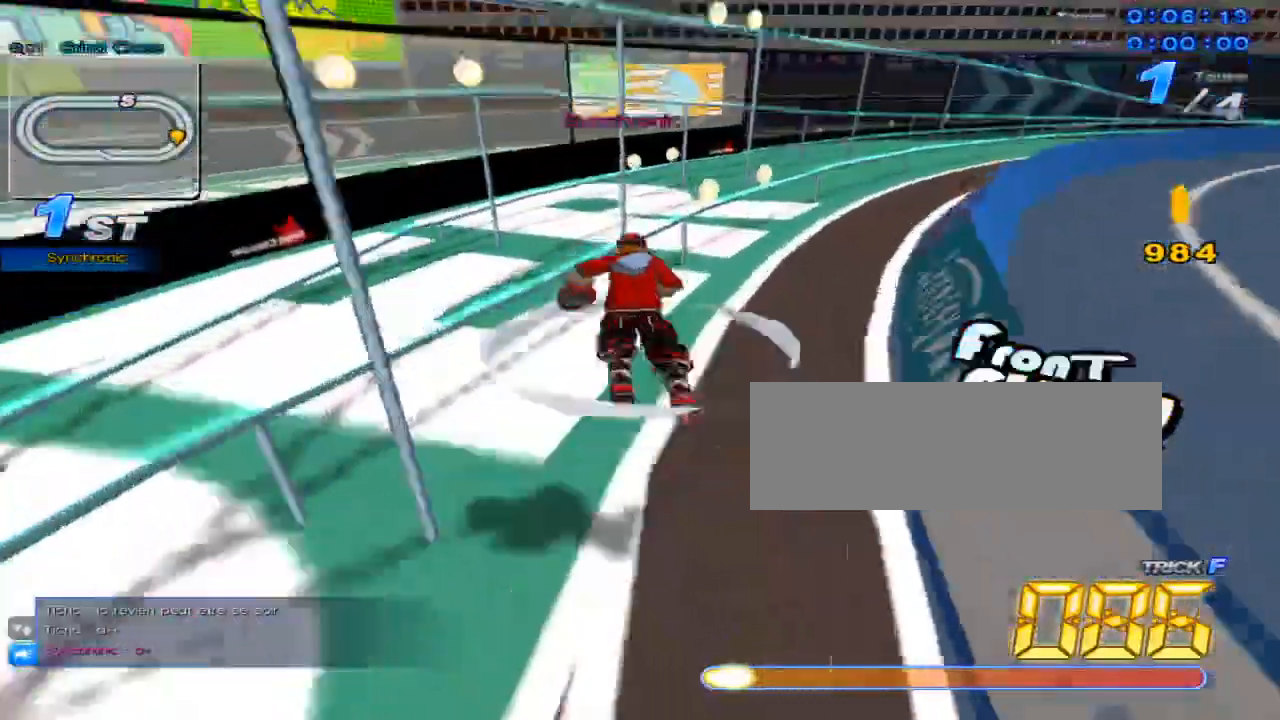
{"keys": [], "events": [[16, "w", "up"], [50, "right", "down"], [100, "c", "up"], [100, "x", "up"], [267, "right", "up"], [467, "up", "up"]]}
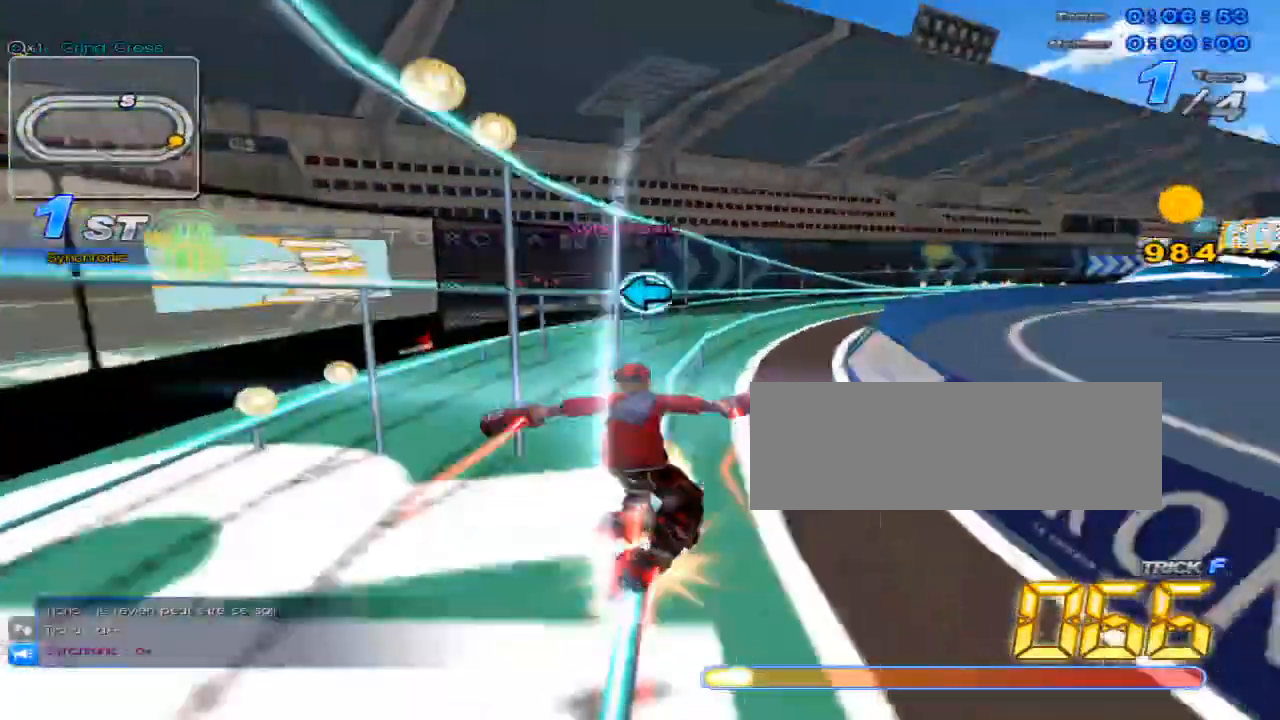
{"keys": ["right", "up", "w"], "events": [[167, "left", "down"], [351, "left", "up"], [384, "up", "down"], [451, "right", "down"], [484, "w", "down"]]}
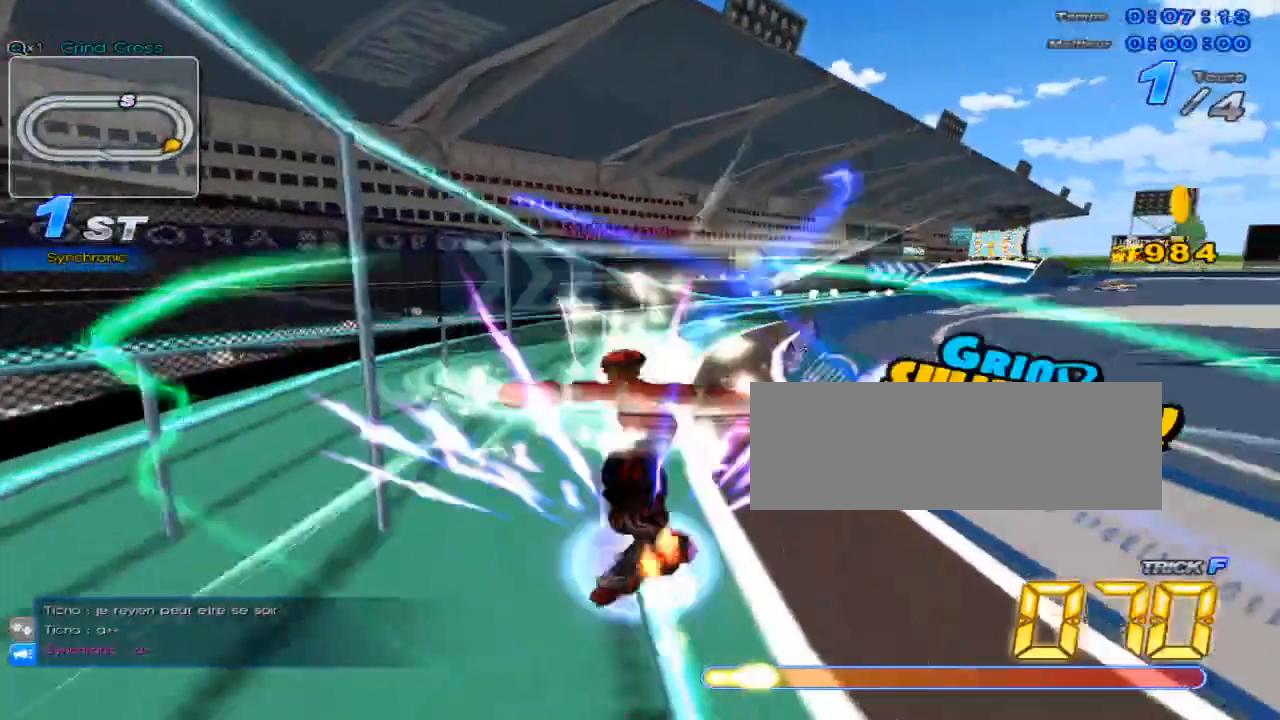
{"keys": ["up"], "events": [[16, "x", "down"], [100, "c", "down"], [100, "right", "up"], [100, "w", "up"], [166, "c", "up"], [166, "x", "up"], [267, "left", "down"], [333, "left", "up"]]}
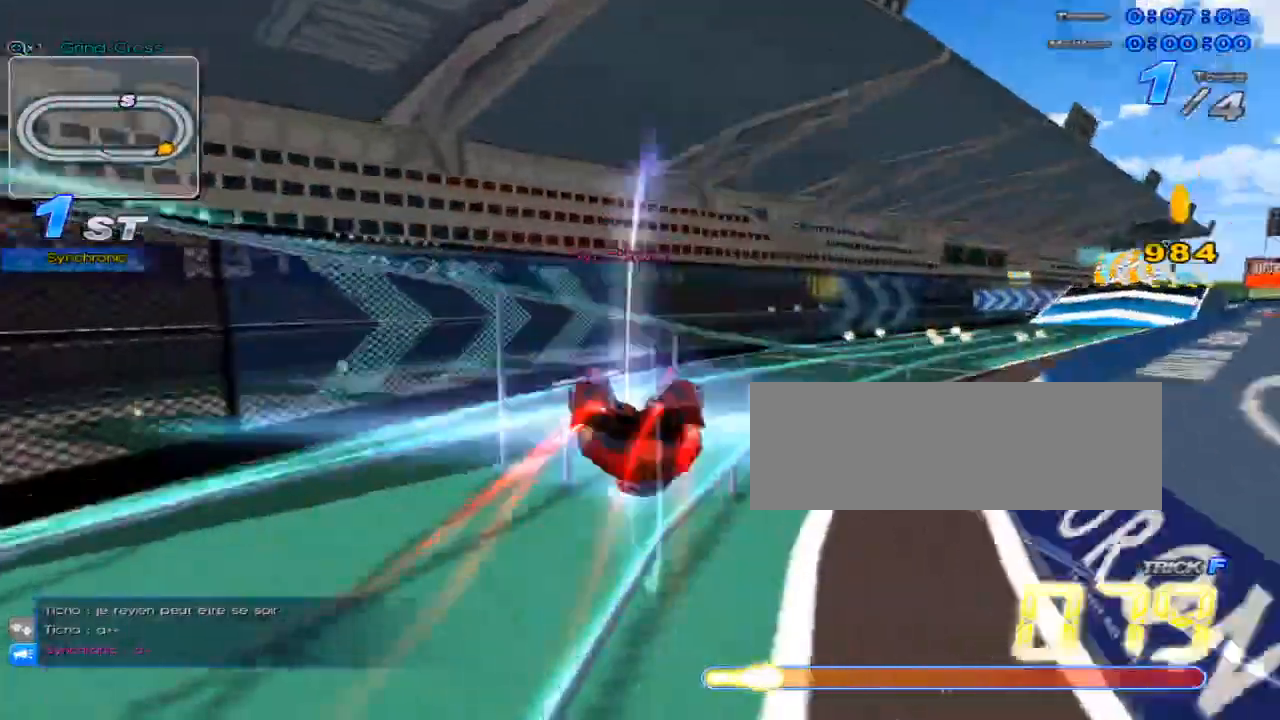
{"keys": [], "events": [[250, "up", "up"], [384, "right", "down"], [451, "right", "up"]]}
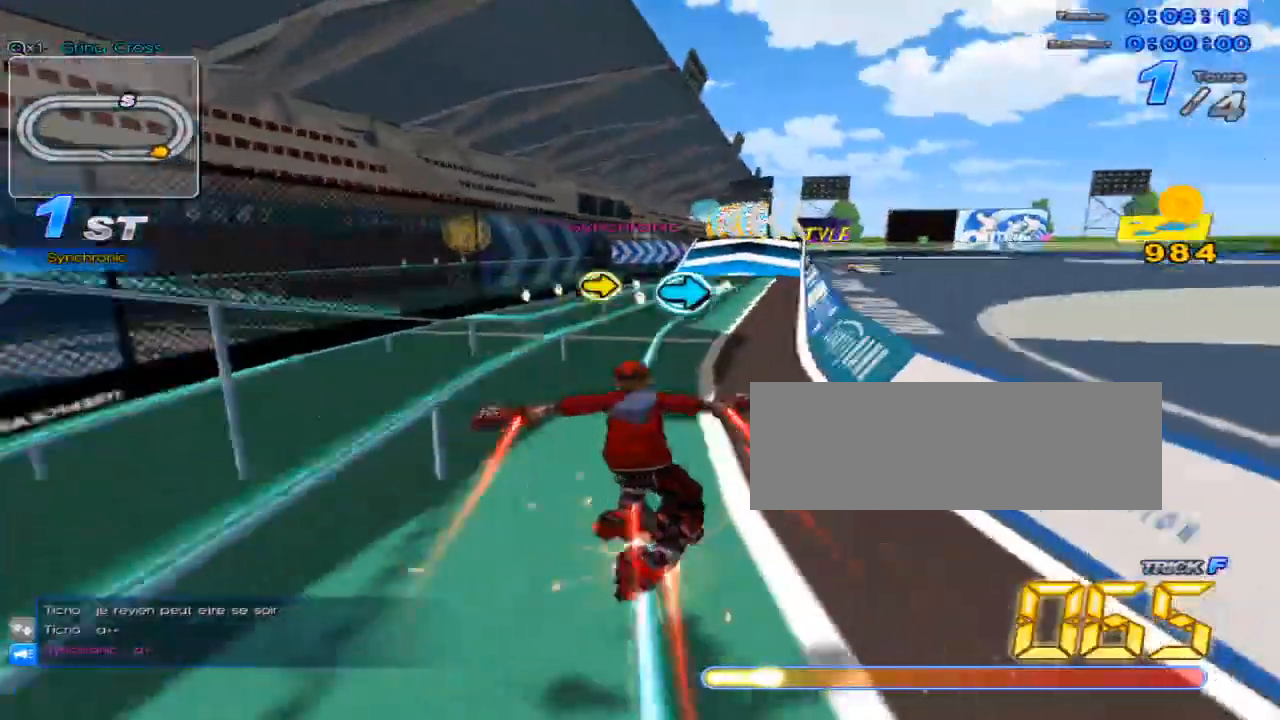
{"keys": ["left", "up"], "events": [[16, "right", "down"], [66, "right", "up"], [133, "up", "down"], [233, "w", "down"], [267, "x", "down"], [300, "c", "down"], [300, "w", "up"], [383, "c", "up"], [383, "x", "up"], [483, "left", "down"]]}
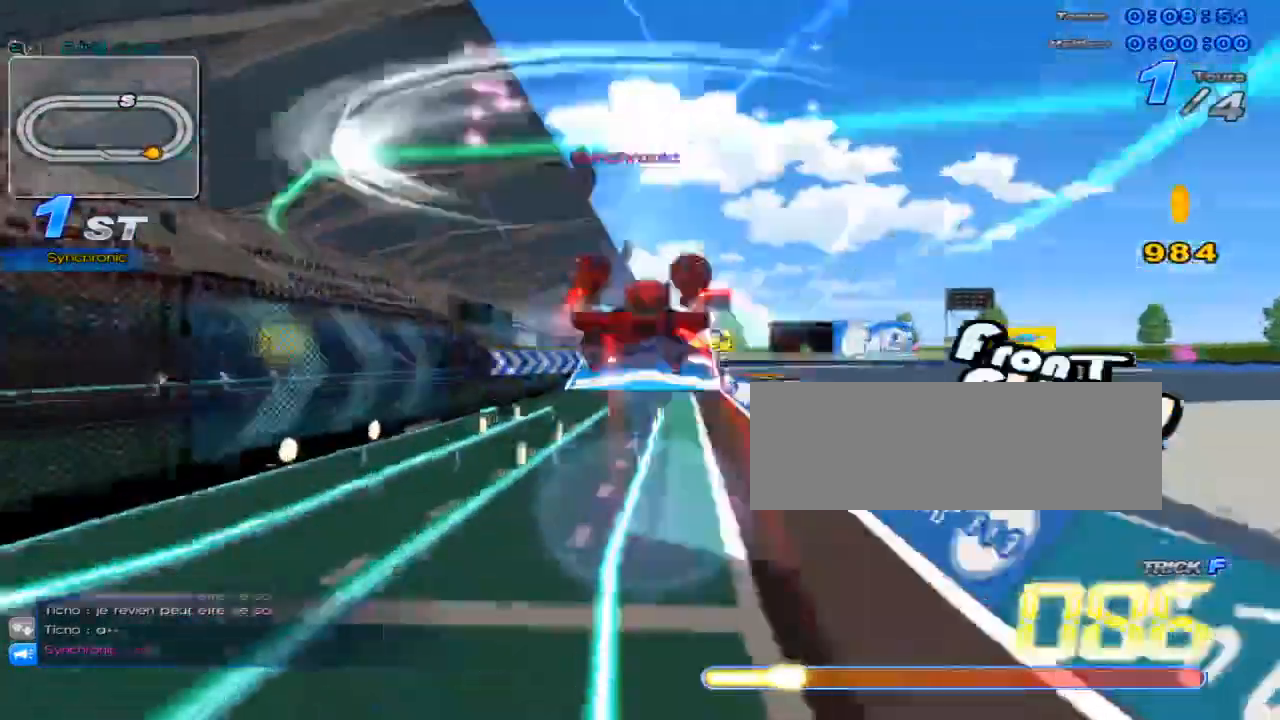
{"keys": ["up"], "events": [[284, "left", "up"]]}
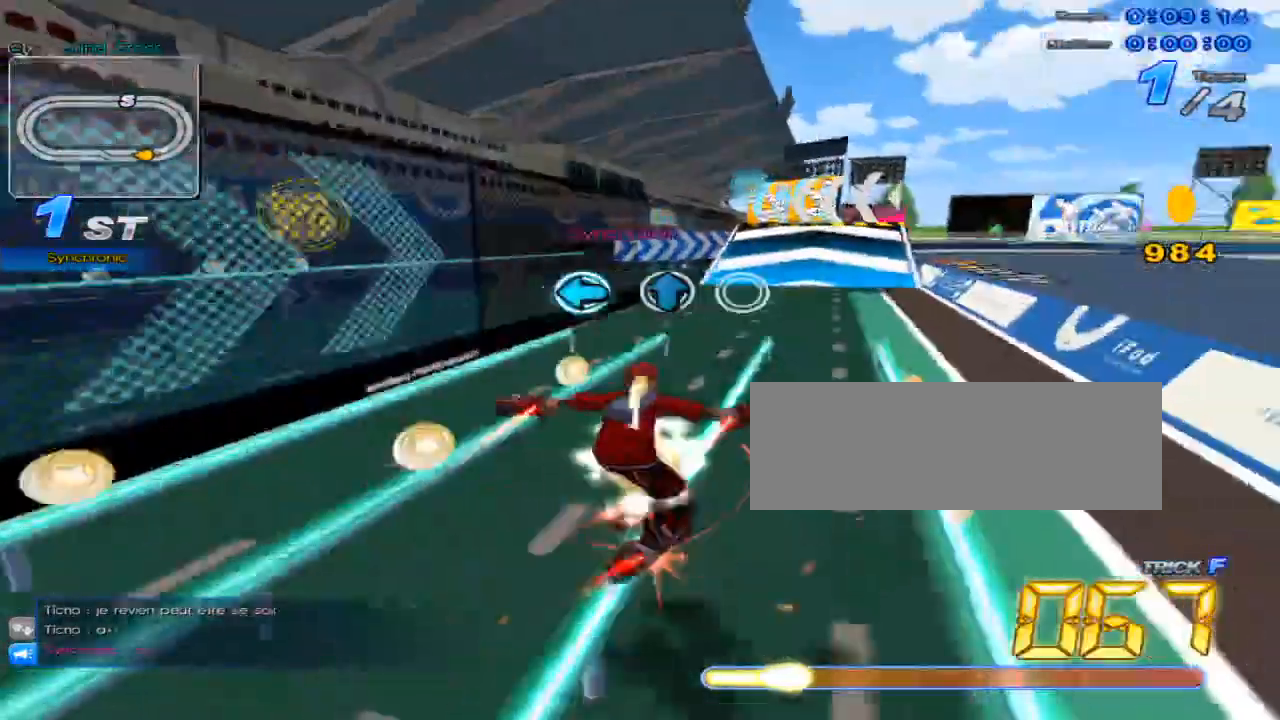
{"keys": ["up"], "events": [[66, "up", "up"], [233, "left", "down"], [300, "up", "down"], [333, "left", "up"]]}
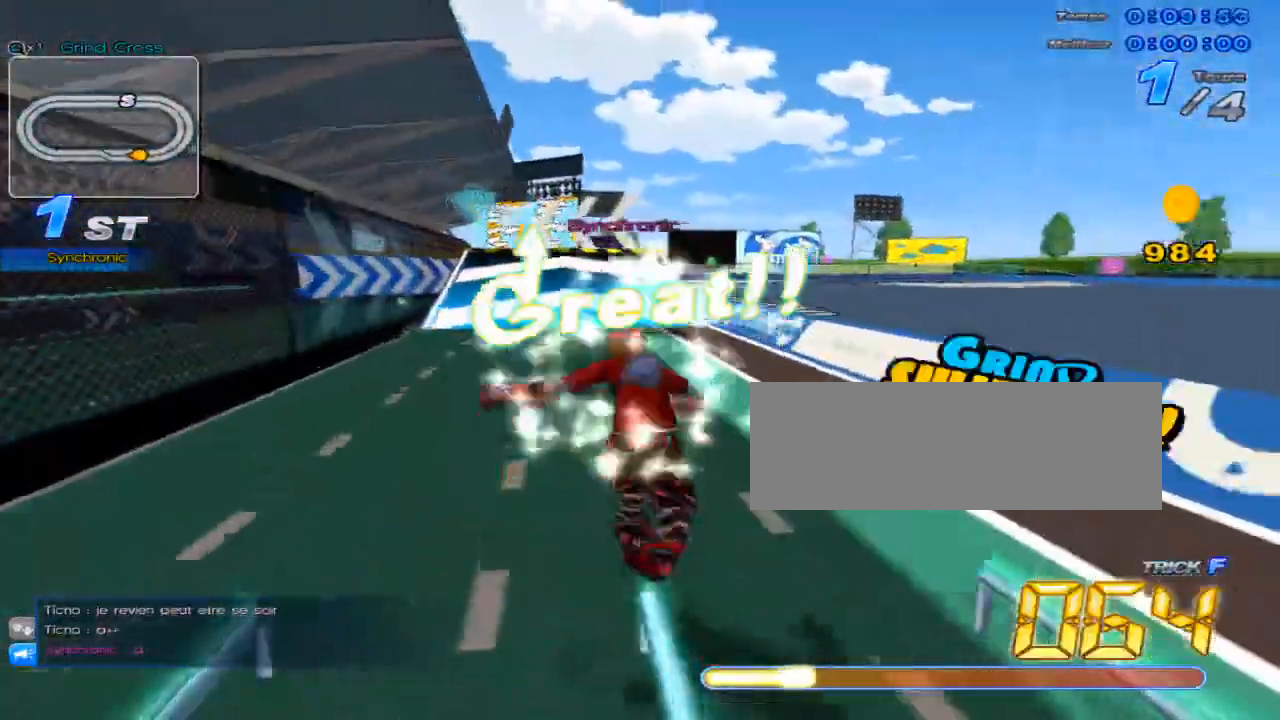
{"keys": ["up"], "events": [[67, "left", "down"], [217, "left", "up"], [217, "up", "up"], [284, "up", "down"]]}
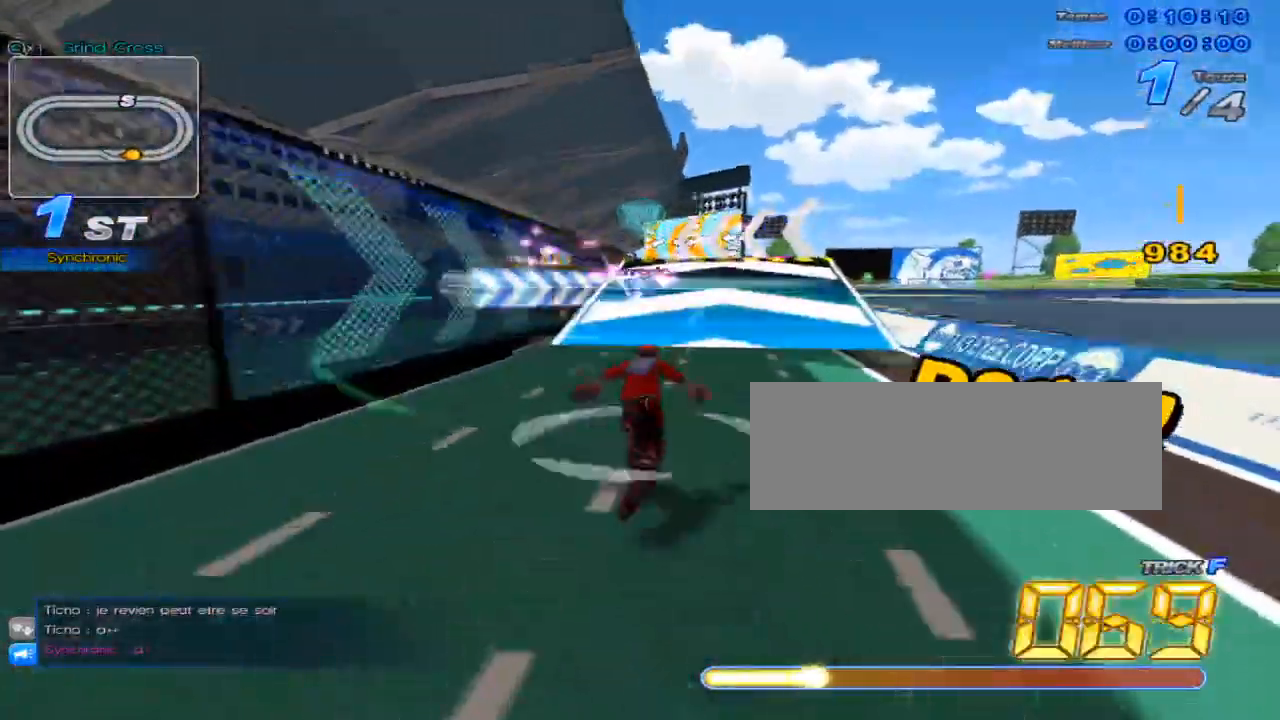
{"keys": ["up", "w"], "events": [[267, "w", "down"], [367, "left", "down"], [367, "w", "up"], [433, "w", "down"], [500, "left", "up"]]}
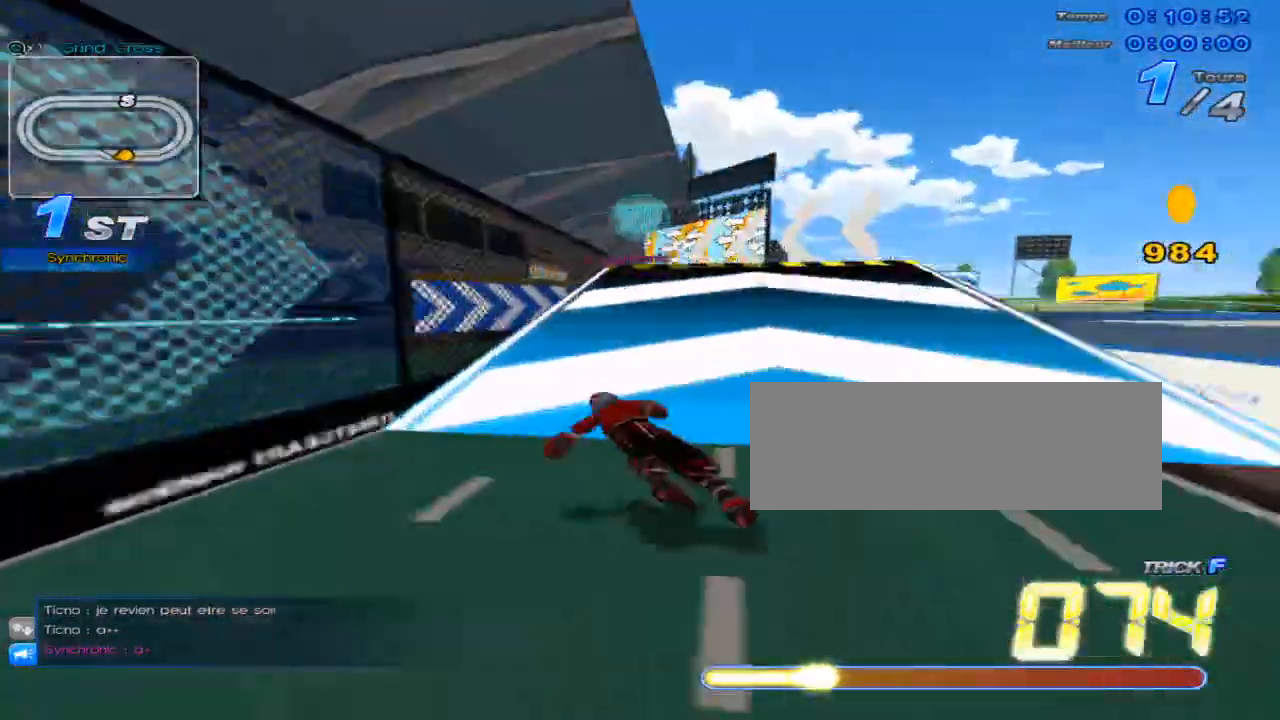
{"keys": ["up", "w", "x"], "events": [[34, "w", "up"], [117, "w", "down"], [150, "right", "down"], [184, "w", "up"], [250, "w", "down"], [284, "right", "up"], [317, "w", "up"], [401, "w", "down"], [501, "x", "down"]]}
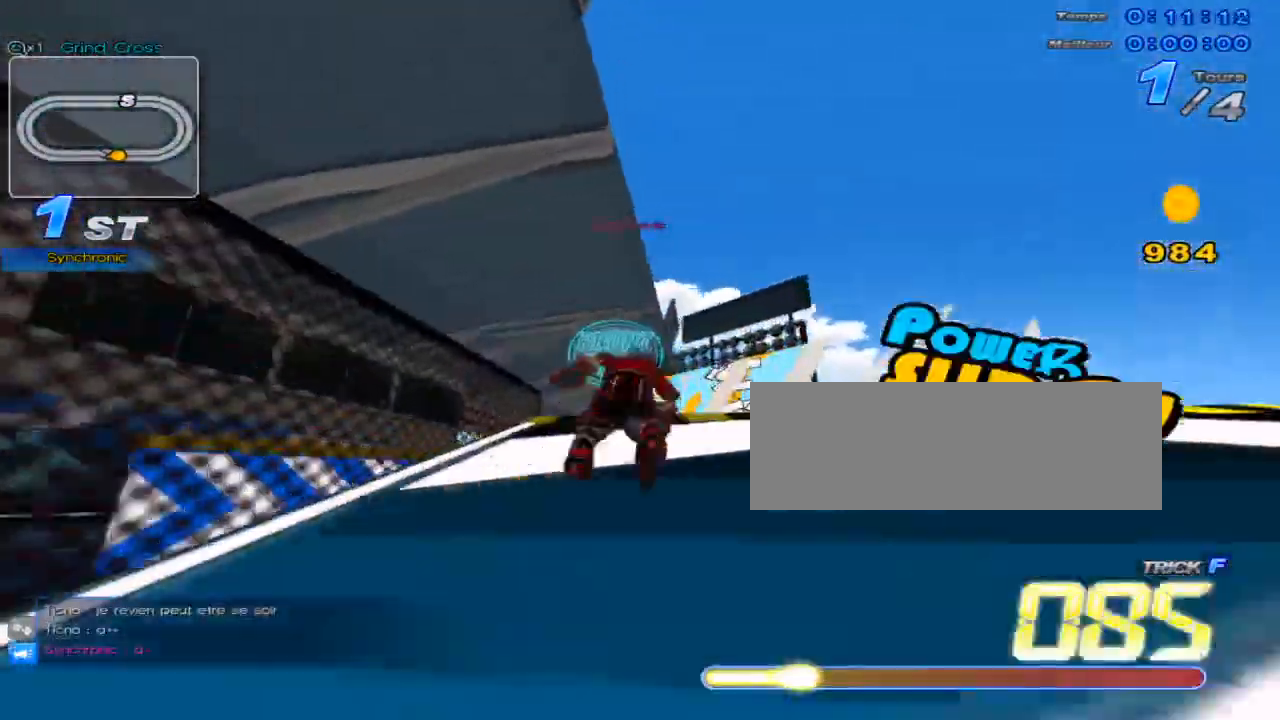
{"keys": ["right", "up"], "events": [[66, "w", "up"], [166, "x", "up"], [217, "right", "down"]]}
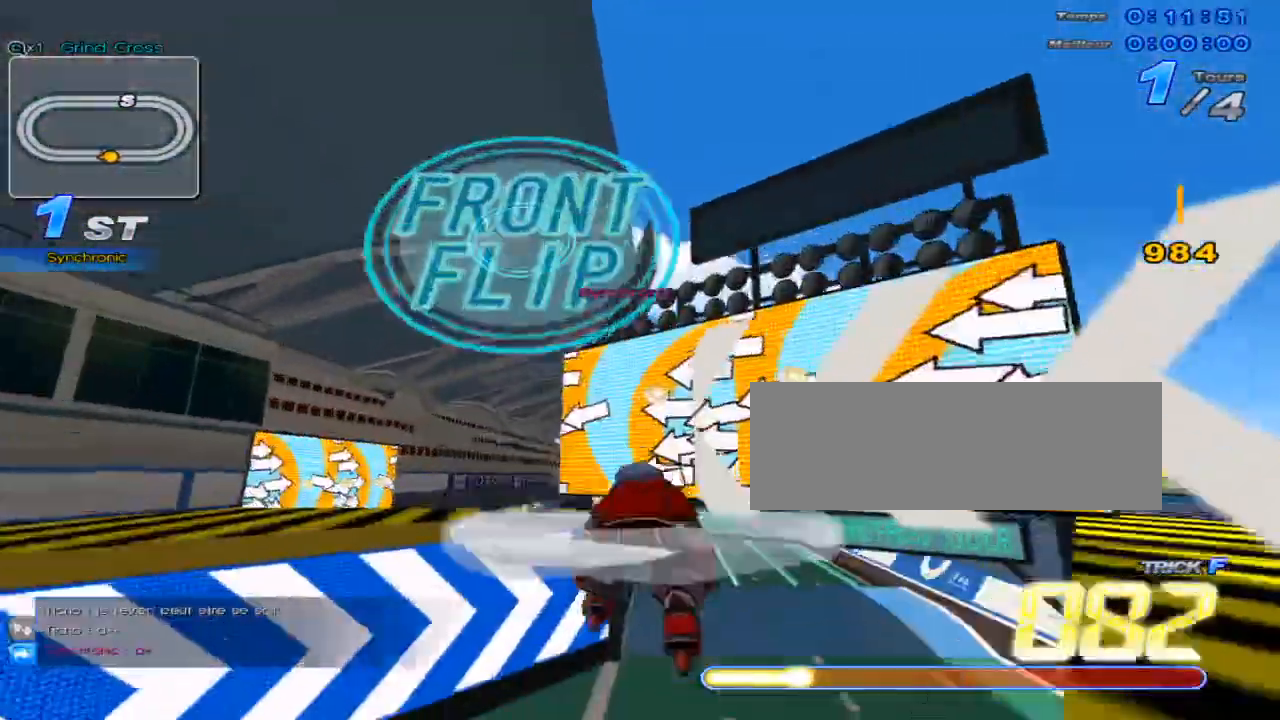
{"keys": ["up"], "events": [[300, "right", "up"]]}
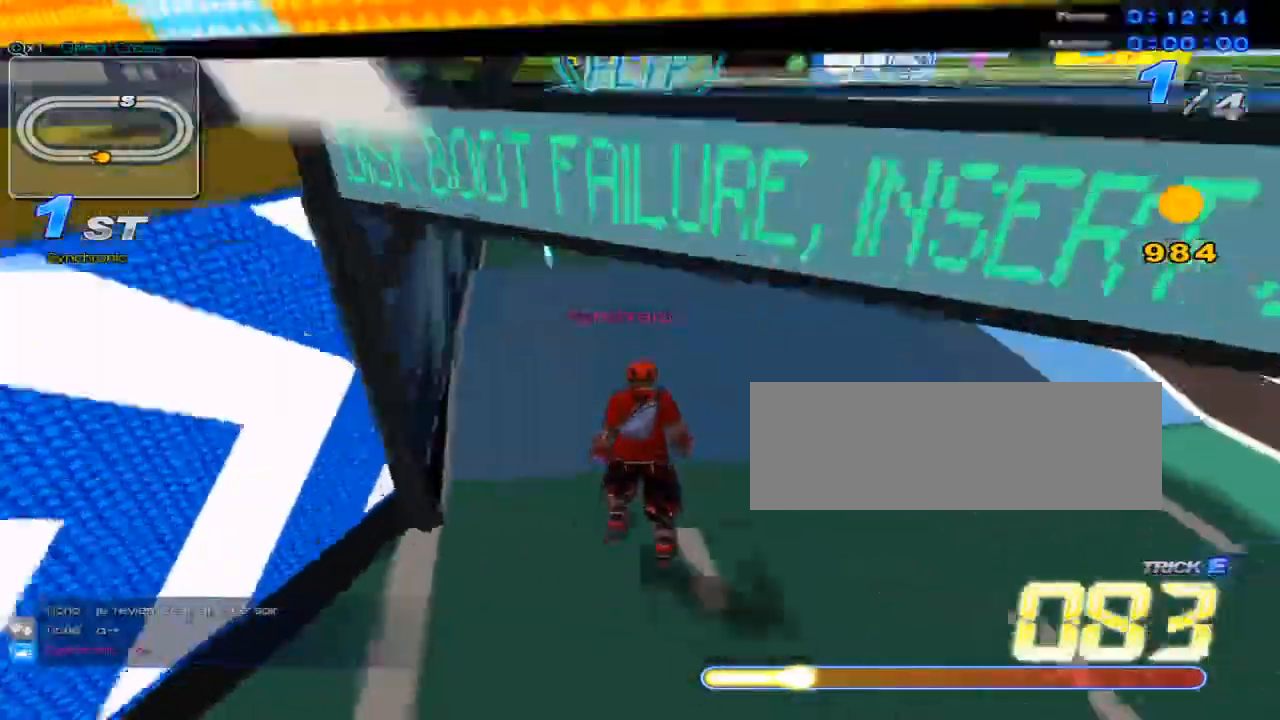
{"keys": ["c", "up", "x"], "events": [[100, "w", "down"], [300, "x", "down"], [333, "c", "down"], [400, "w", "up"]]}